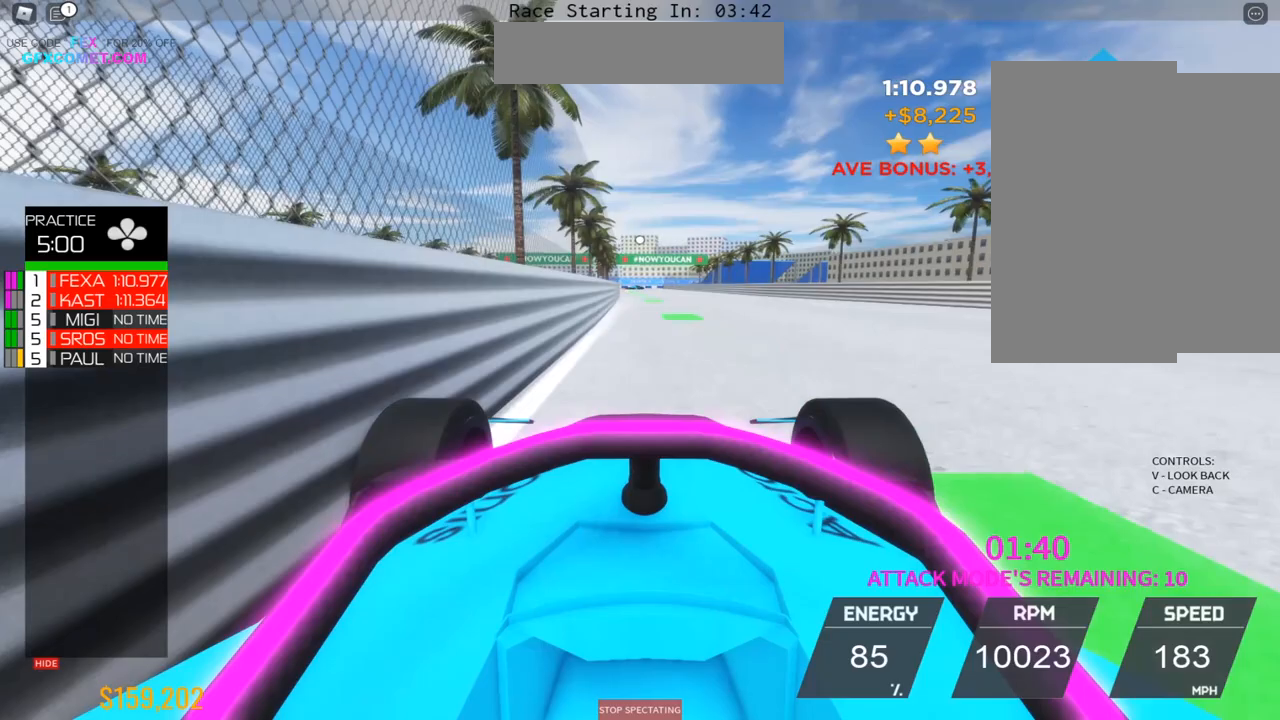
Gameplay with a controller (PlayStation layout); each line is a JSON object with the inputs held at the frame after it. "events" lists button and stick changes between this image and that frame as [ms after this image, input, new state], when the widget could be followed in between. Not read: L3 R3 right_stick.
{"buttons": ["R2"], "left_stick": "up", "events": []}
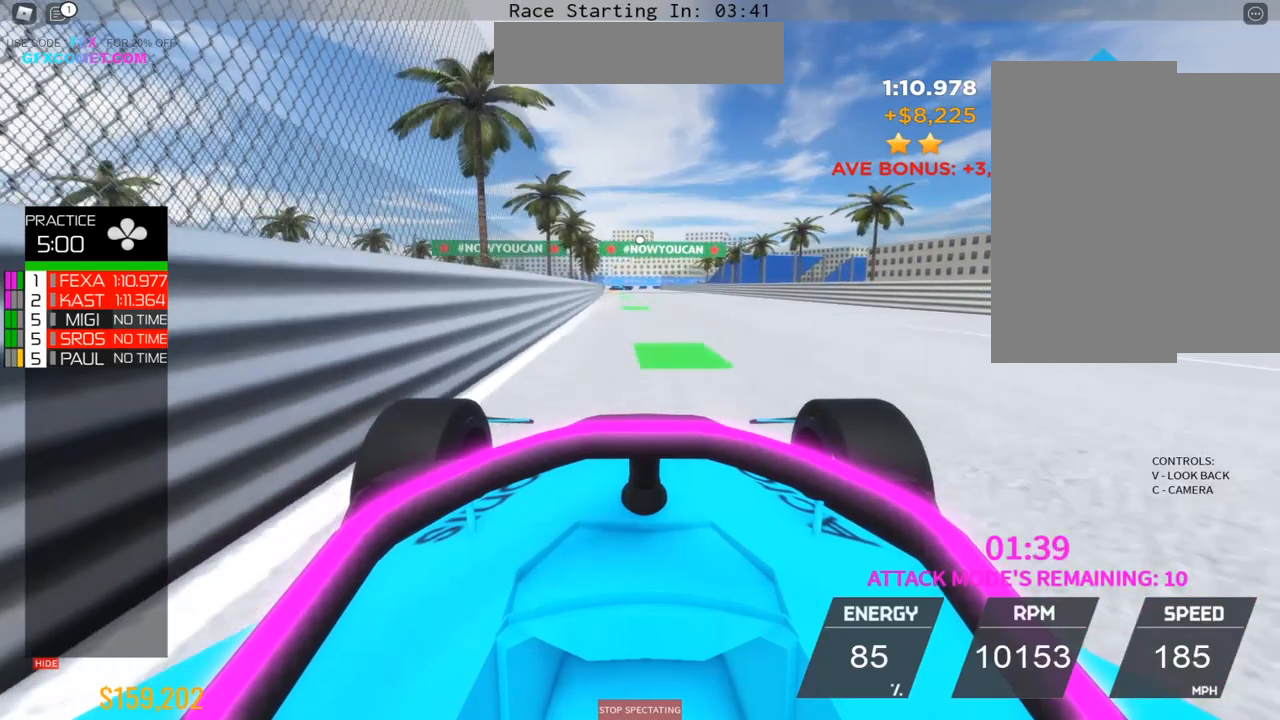
{"buttons": ["R2"], "left_stick": "up", "events": []}
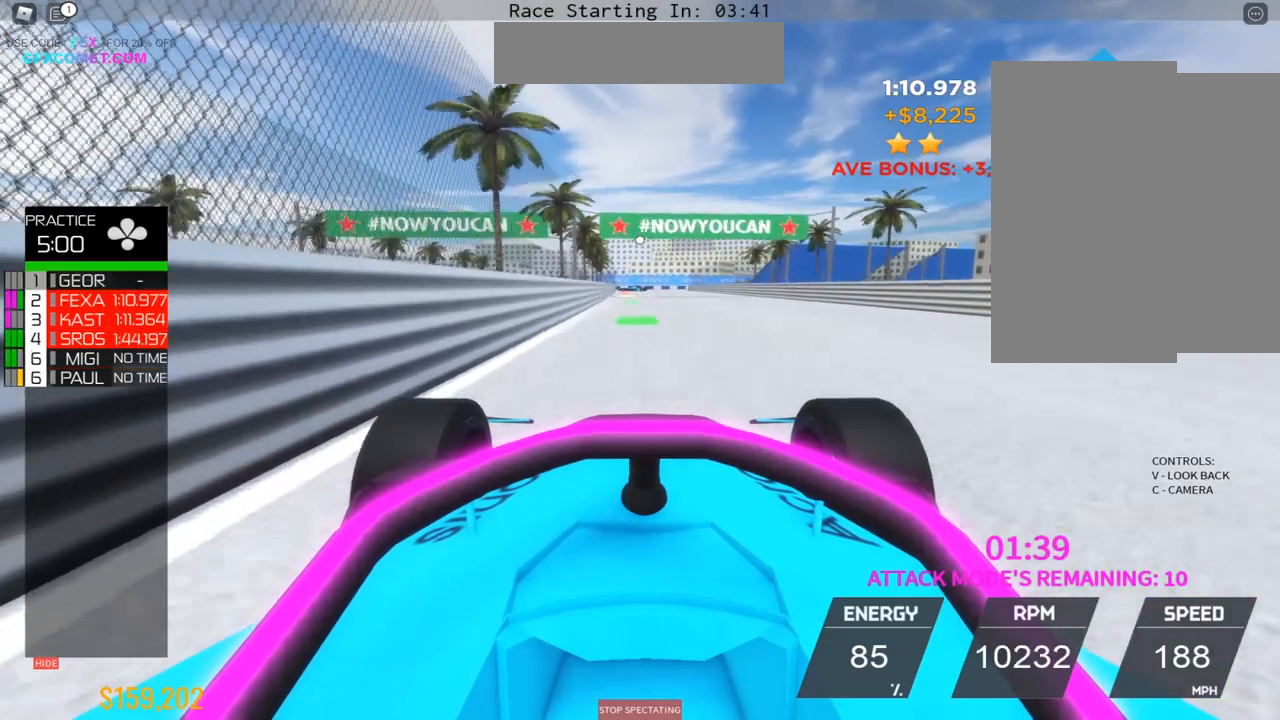
{"buttons": ["R2"], "left_stick": "up", "events": [[350, "left_stick", "center"], [400, "left_stick", "up"]]}
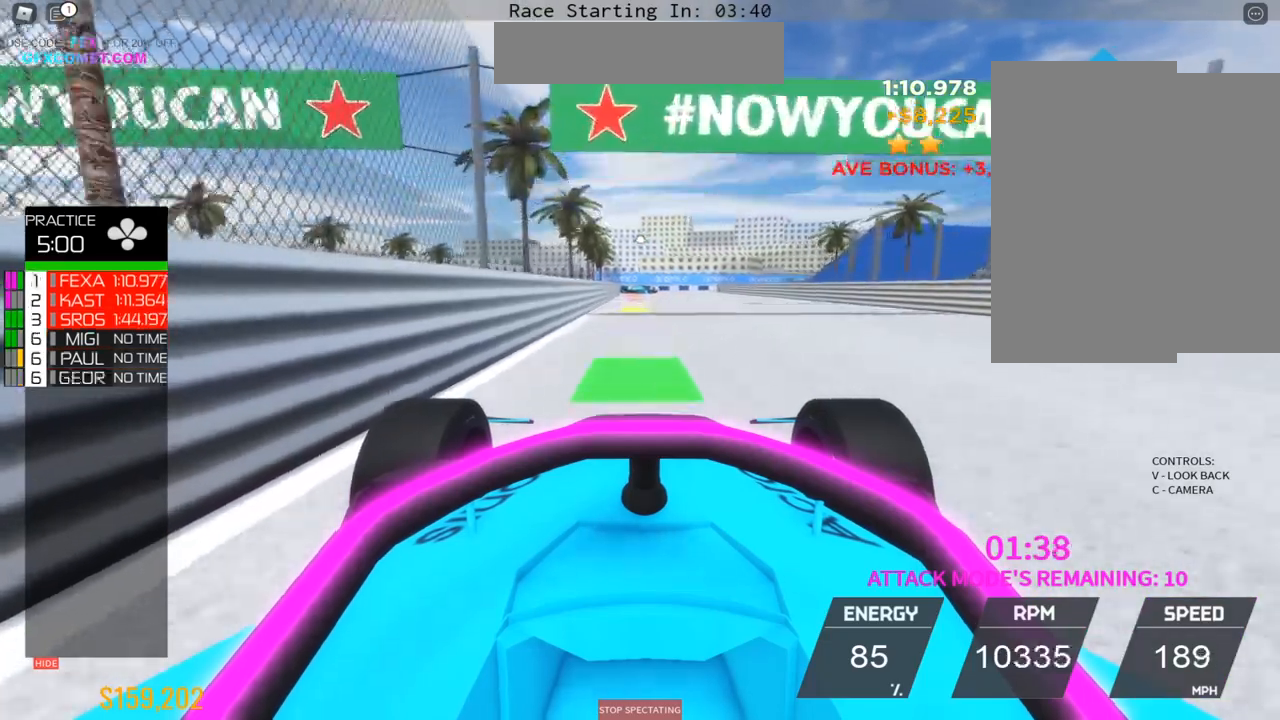
{"buttons": ["L2"], "left_stick": "up", "events": [[233, "L2", "down"], [300, "R2", "up"]]}
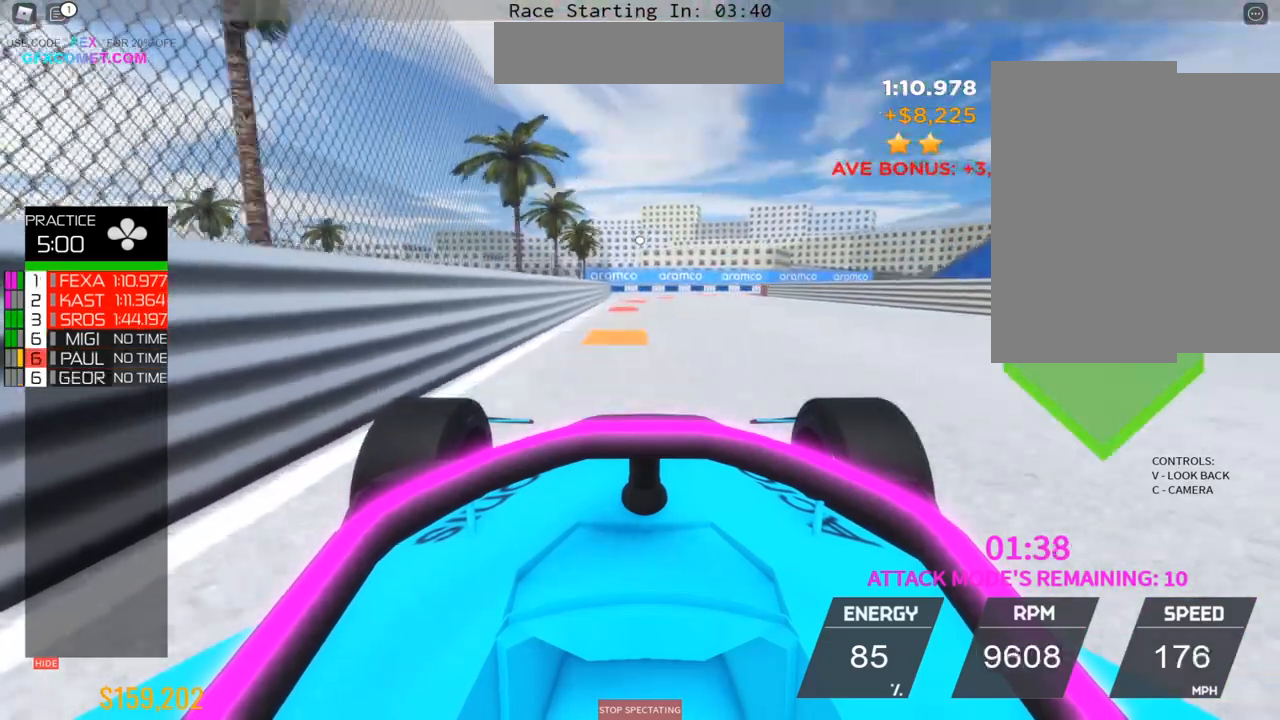
{"buttons": ["L2"], "left_stick": "right", "events": [[450, "left_stick", "right"]]}
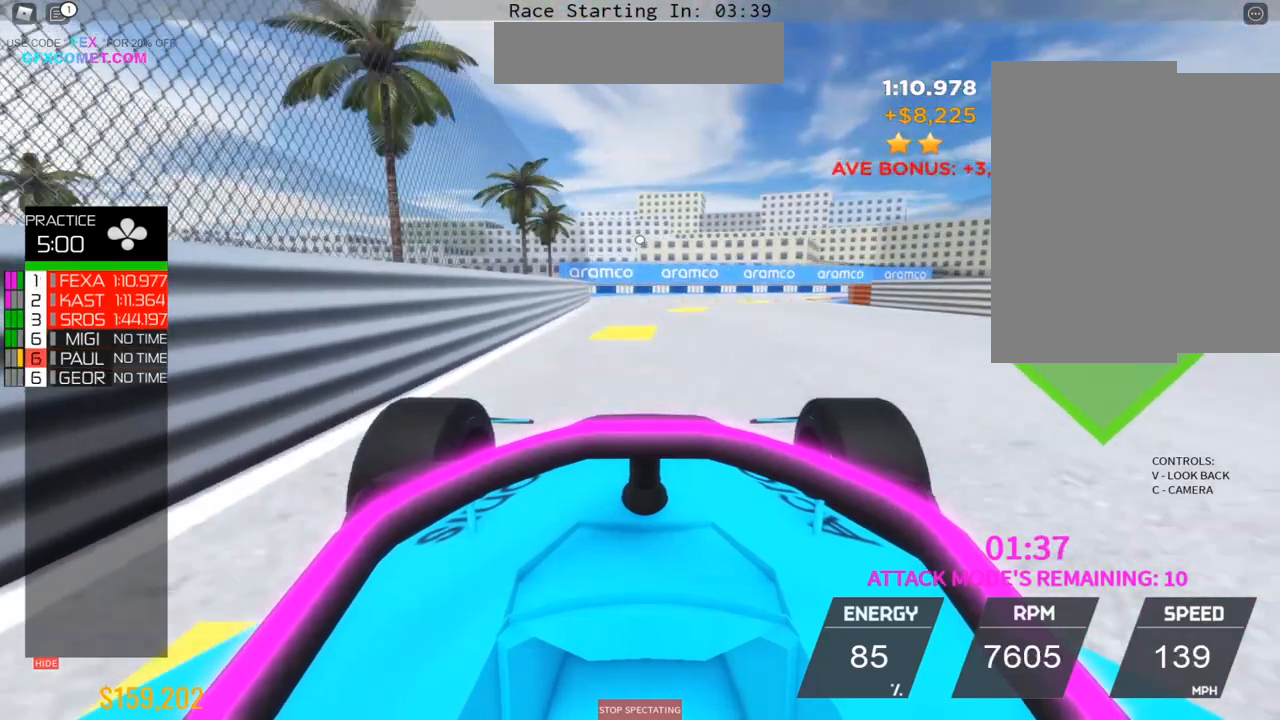
{"buttons": [], "left_stick": "right", "events": [[33, "L2", "up"]]}
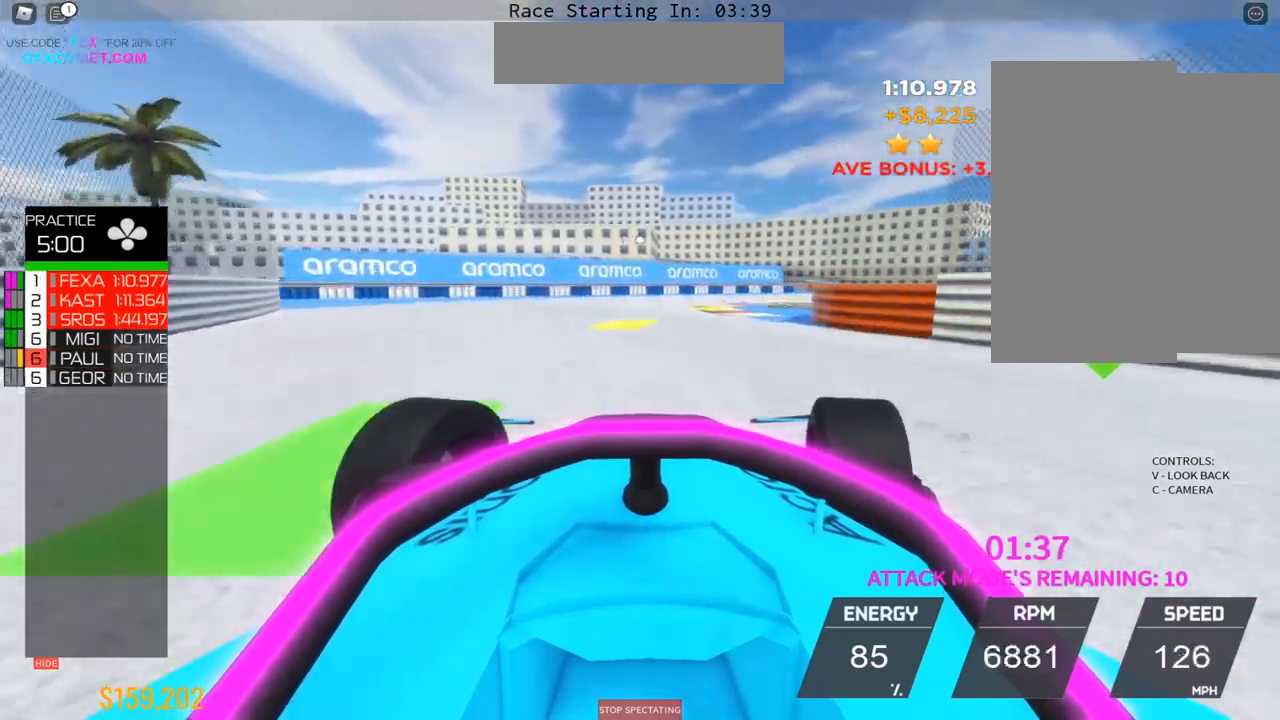
{"buttons": ["R2"], "left_stick": "right", "events": [[50, "R2", "down"], [67, "left_stick", "up"], [233, "left_stick", "right"]]}
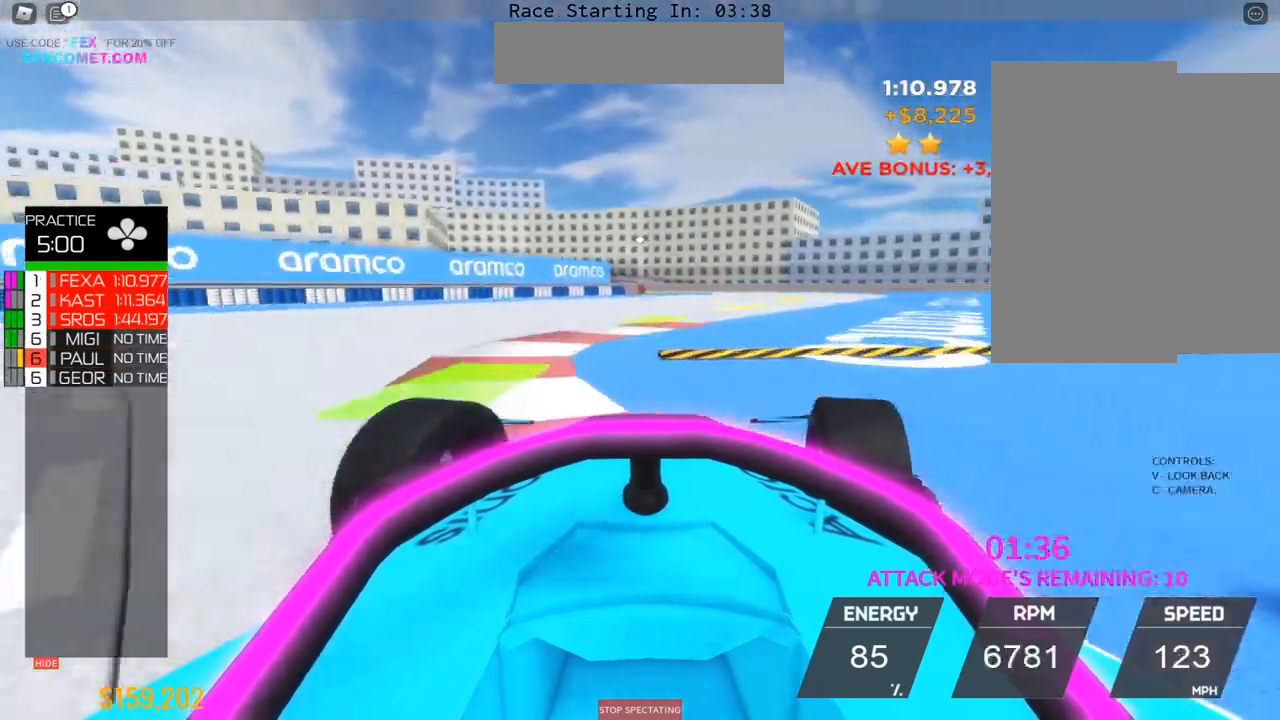
{"buttons": ["R2"], "left_stick": "left", "events": [[400, "left_stick", "up"], [450, "left_stick", "left"]]}
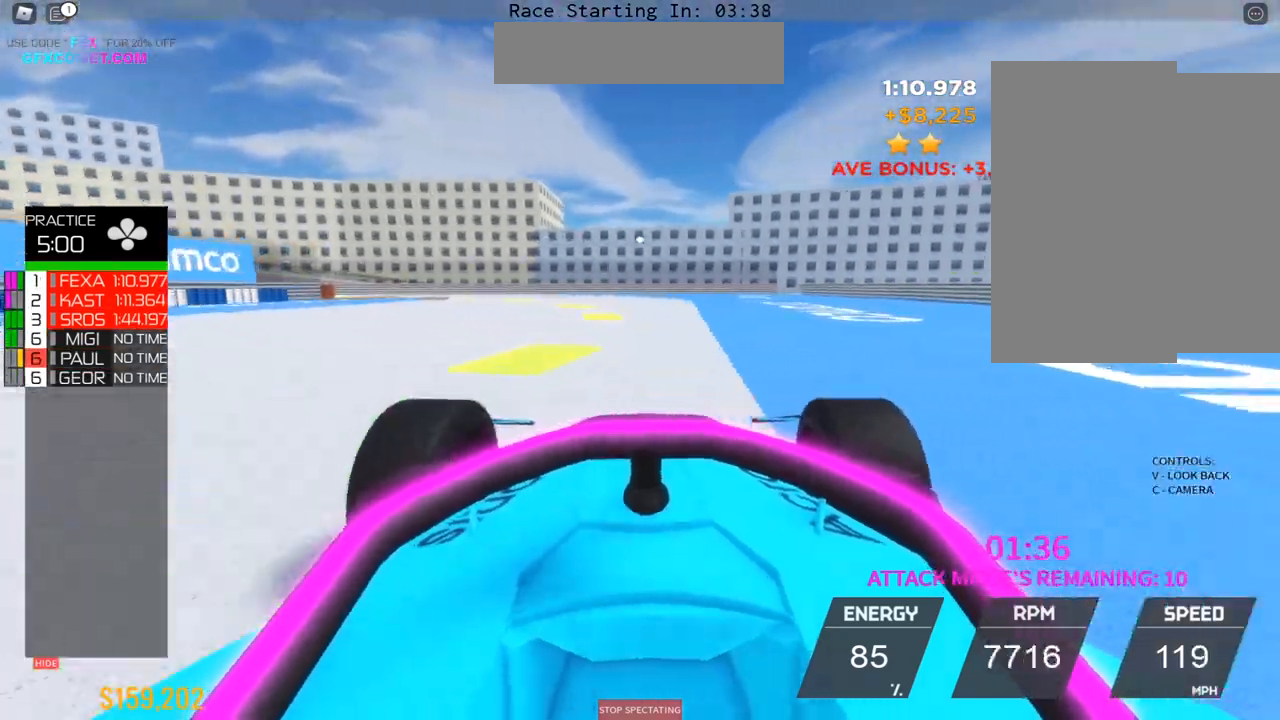
{"buttons": ["L2", "R2"], "left_stick": "left", "events": [[200, "left_stick", "right"], [317, "left_stick", "left"], [483, "L2", "down"]]}
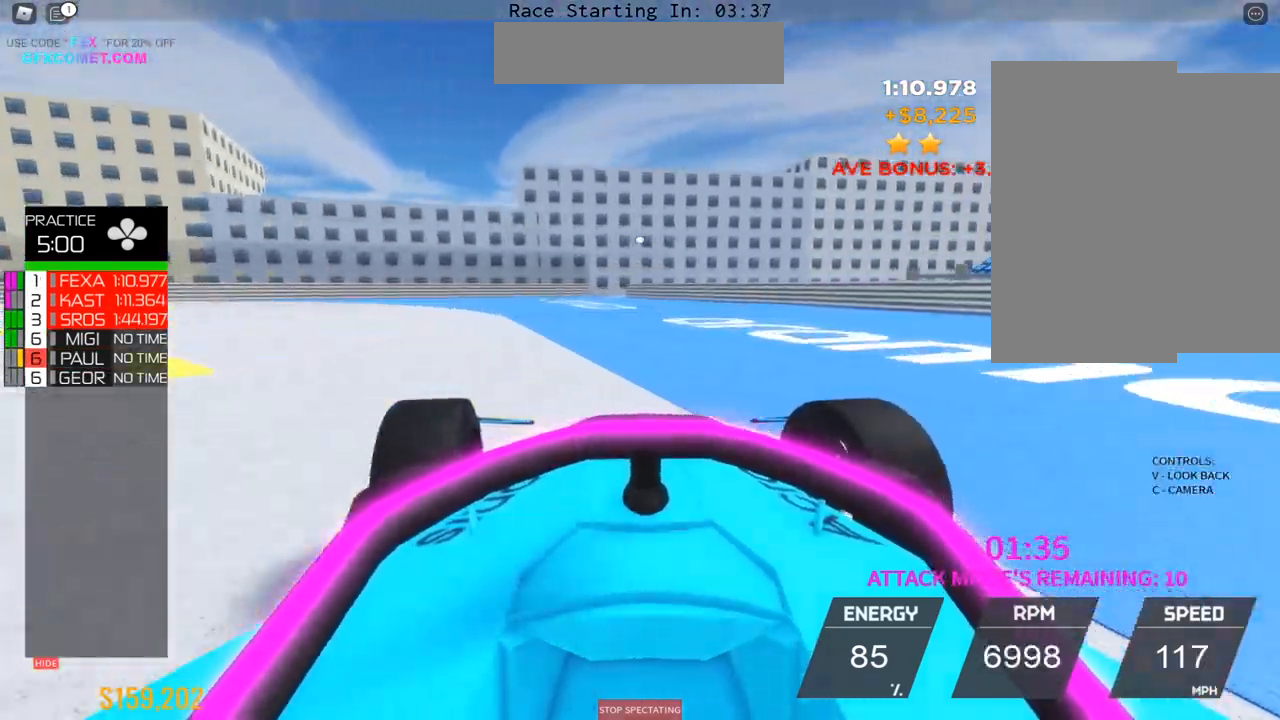
{"buttons": ["R2"], "left_stick": "left", "events": [[33, "R2", "up"], [167, "L2", "up"], [300, "R2", "down"]]}
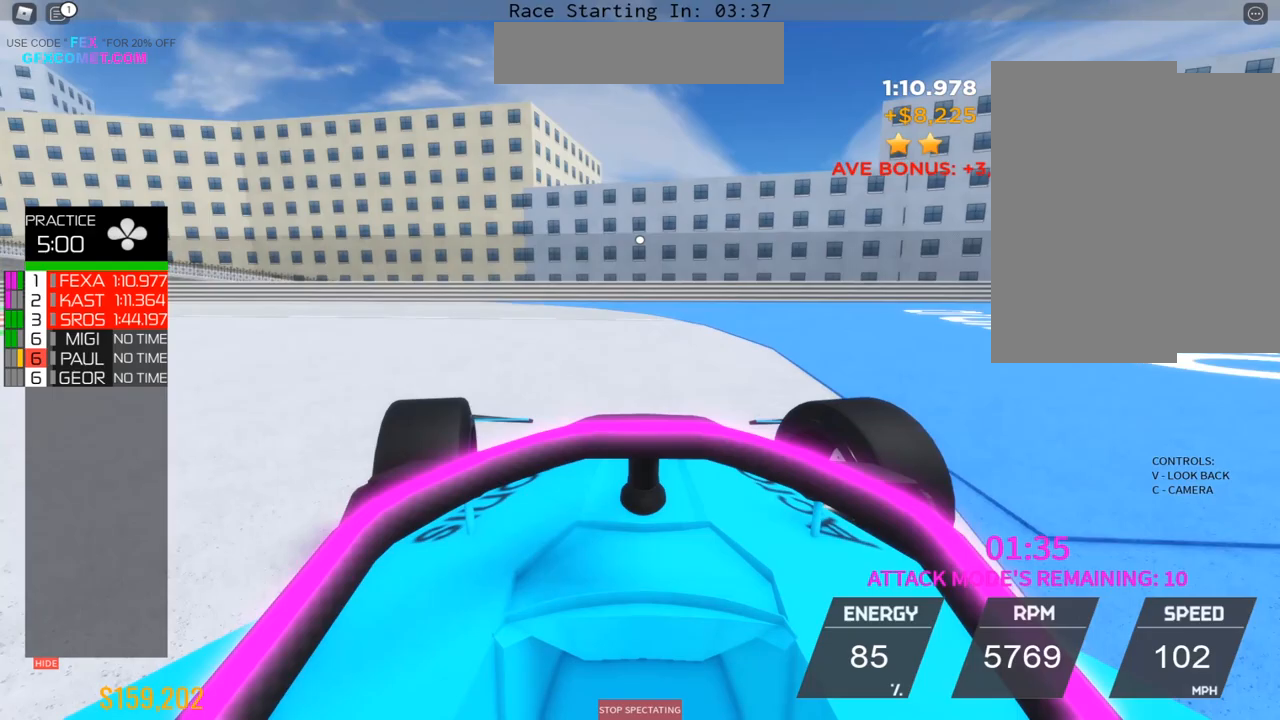
{"buttons": ["R2"], "left_stick": "up-left", "events": [[400, "left_stick", "up-left"]]}
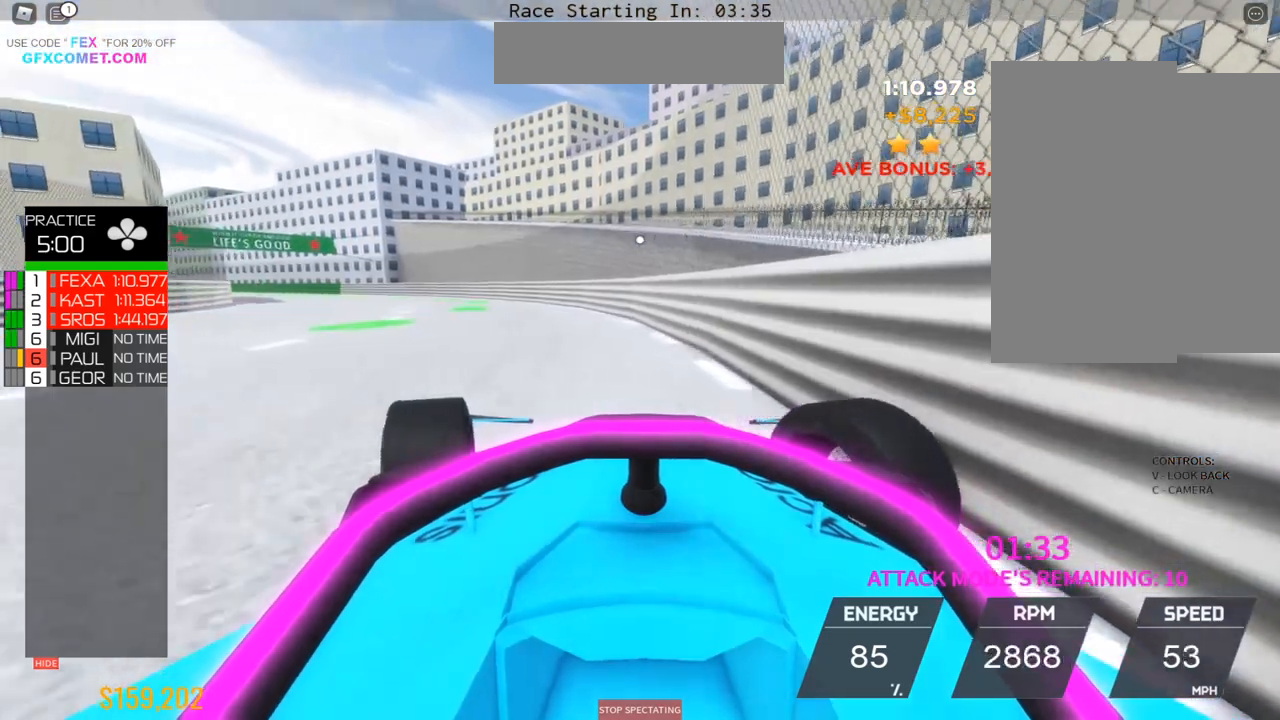
{"buttons": ["R2"], "left_stick": "up-left", "events": [[117, "left_stick", "up"], [500, "left_stick", "up-left"]]}
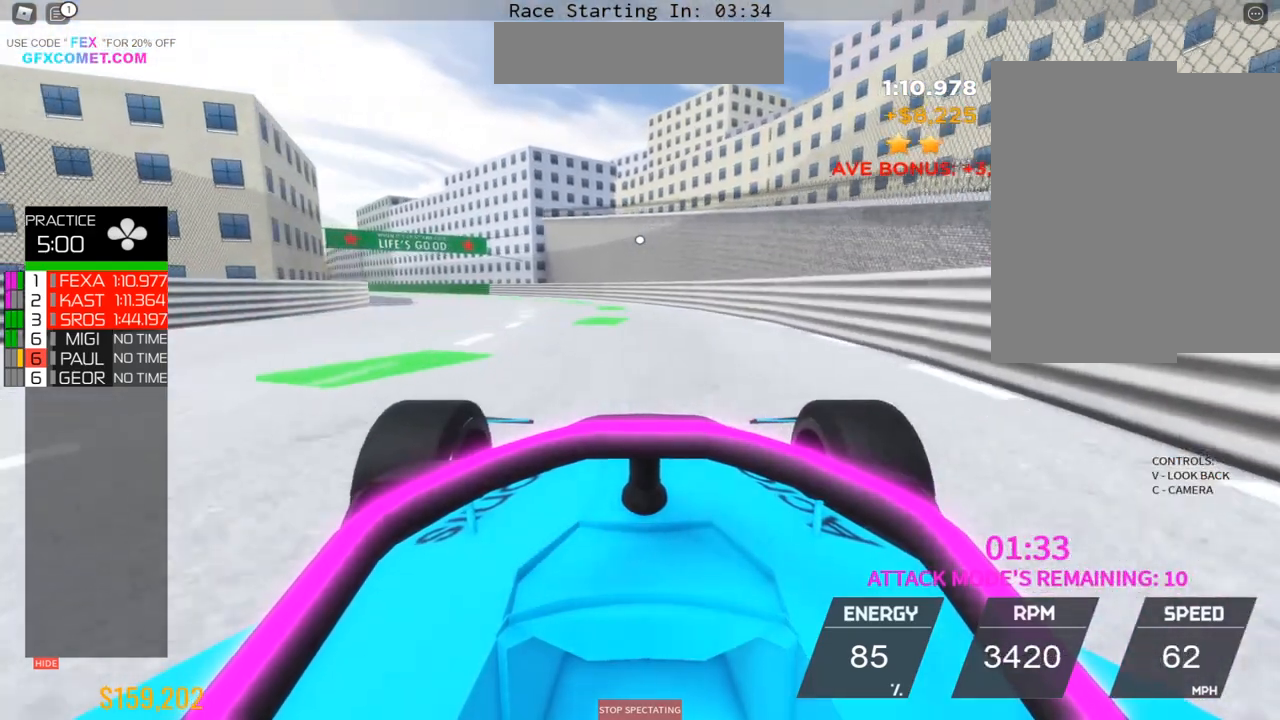
{"buttons": ["R2"], "left_stick": "up", "events": [[150, "left_stick", "up"], [350, "left_stick", "left"], [467, "left_stick", "up"]]}
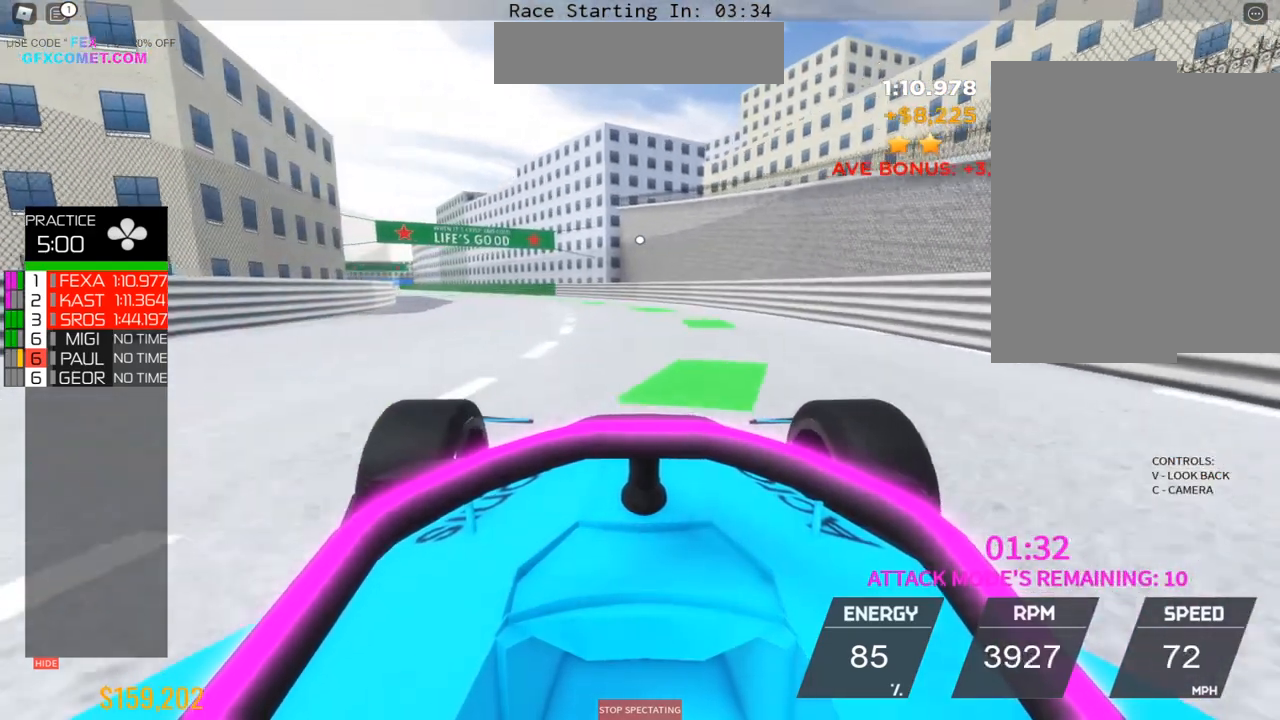
{"buttons": ["R2"], "left_stick": "up", "events": []}
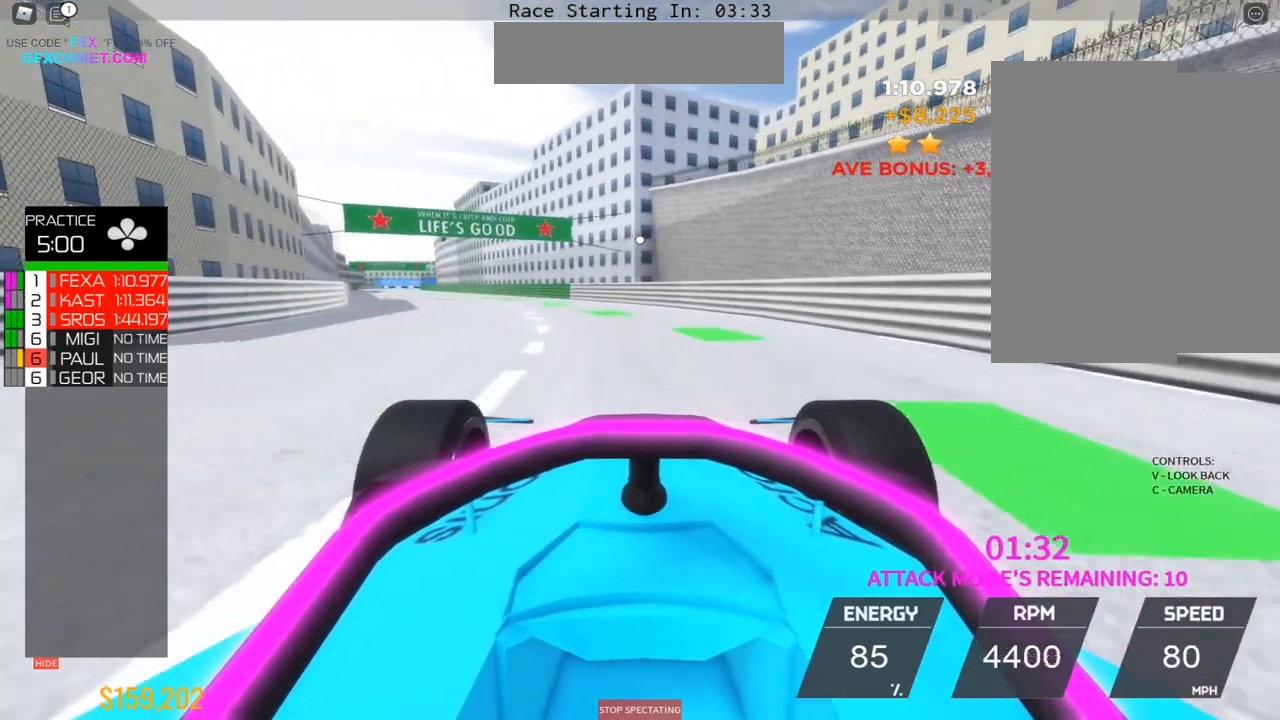
{"buttons": ["R2"], "left_stick": "center", "events": [[450, "left_stick", "center"]]}
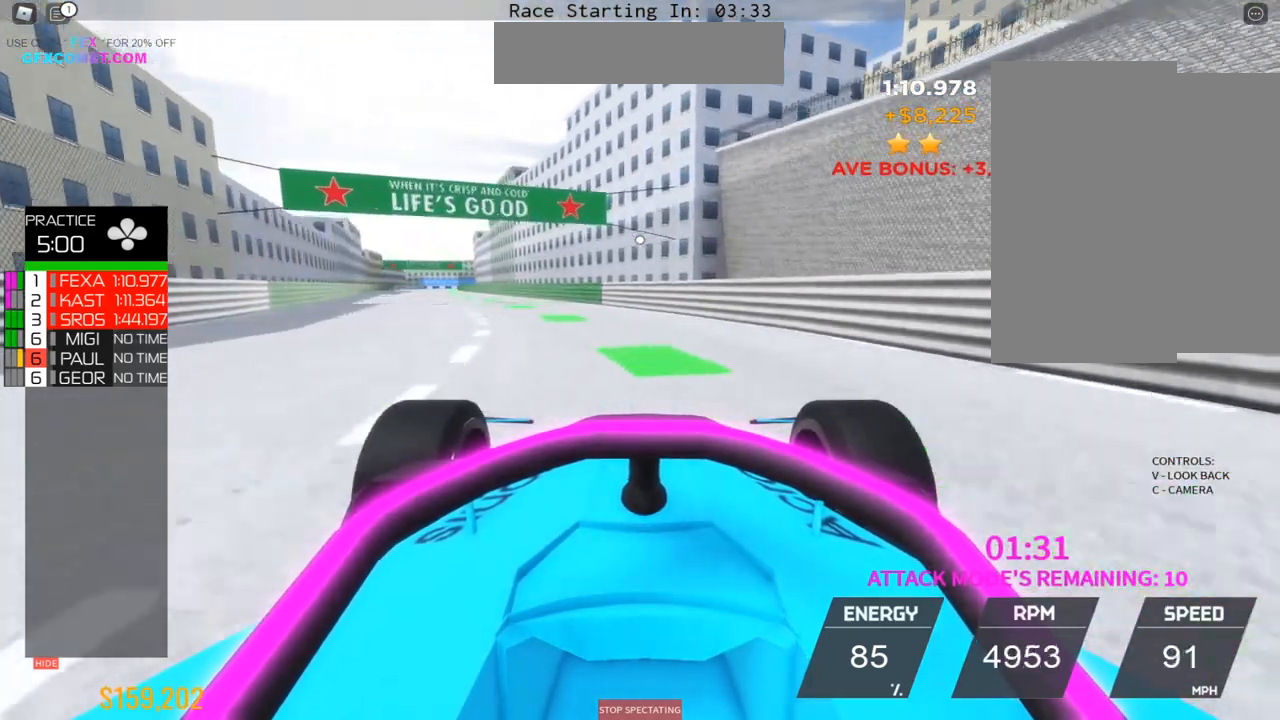
{"buttons": ["R2"], "left_stick": "center", "events": [[133, "left_stick", "up"], [283, "left_stick", "up-left"], [350, "left_stick", "center"]]}